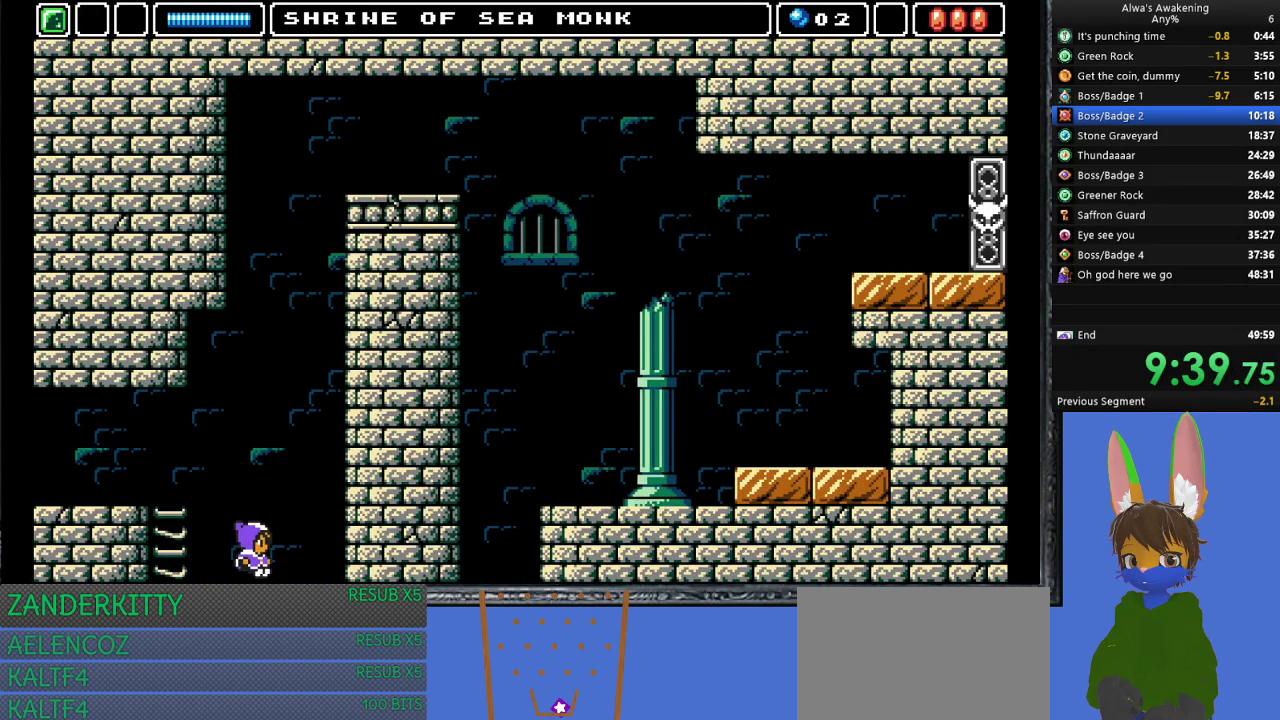
Gameplay with a controller (PlayStation layout); each line is a JSON object with the inputs held at the frame after it. "events" lists button and stick changes between this image and that frame as [ms after this image, input, new state], when the widget could be followed in between. Not read: right_stick.
{"buttons": [], "left_stick": "center", "events": []}
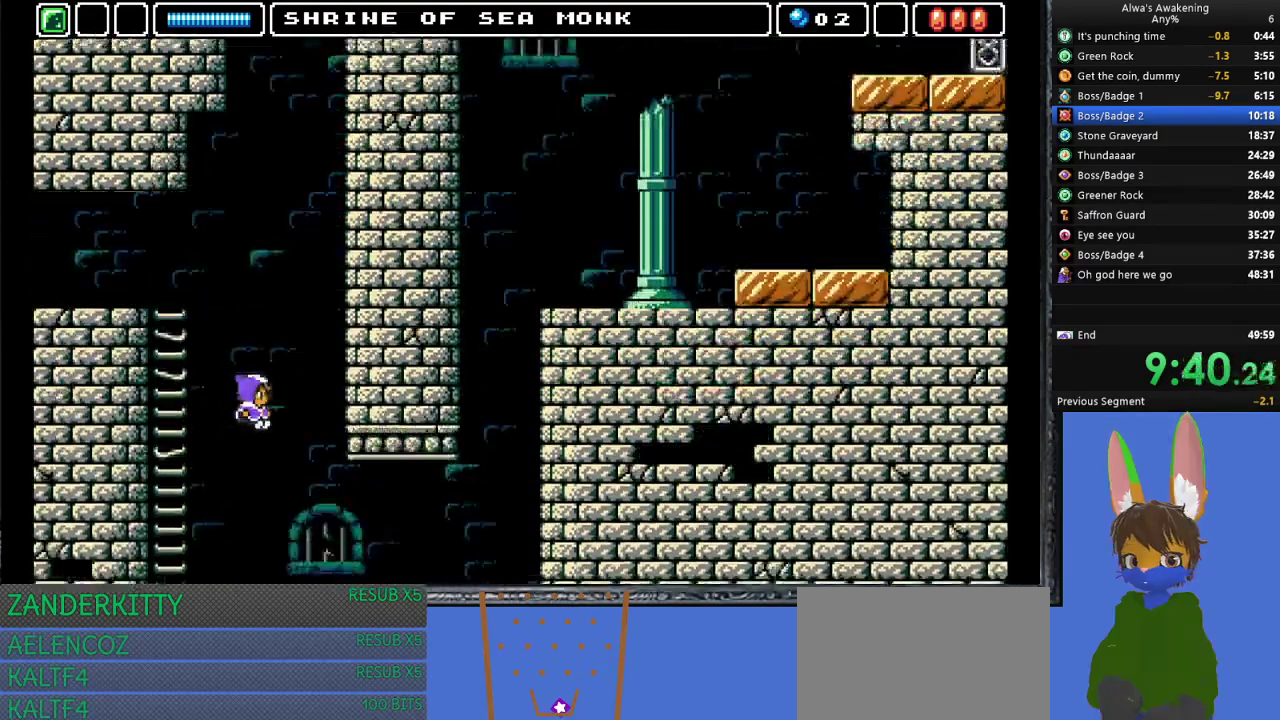
{"buttons": [], "left_stick": "center", "events": []}
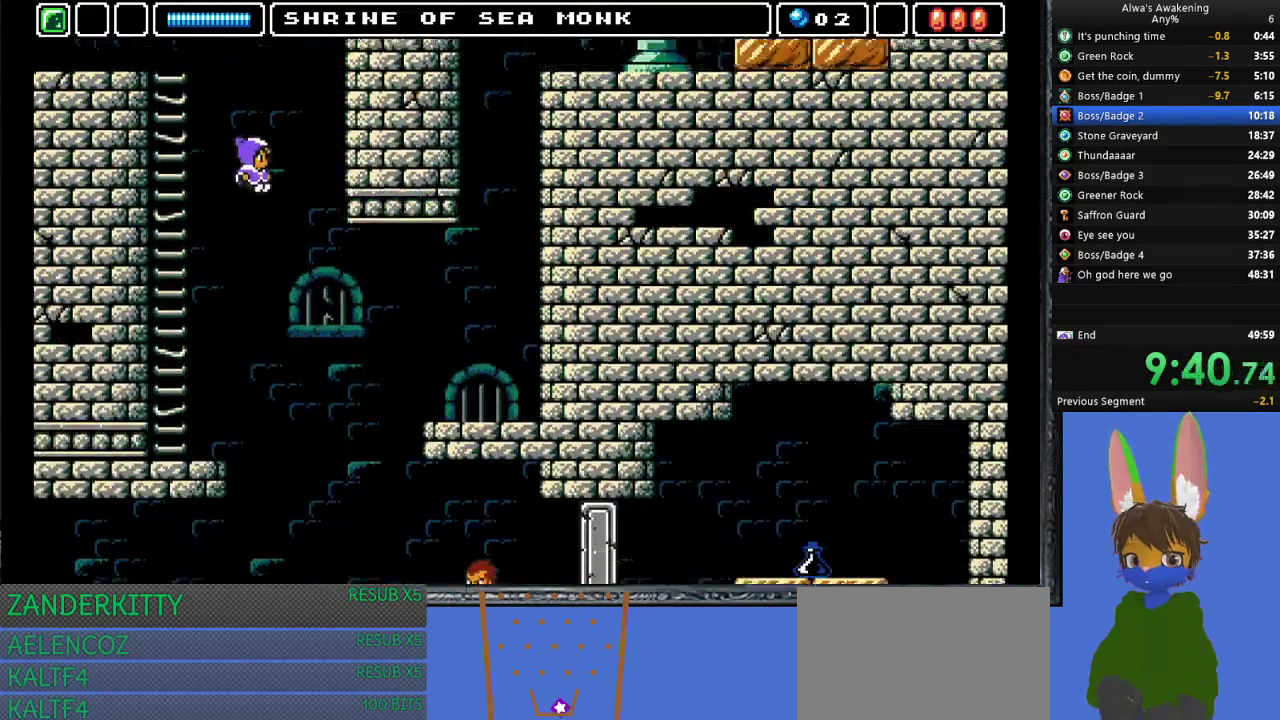
{"buttons": ["DPAD_RIGHT"], "left_stick": "center", "events": [[367, "DPAD_RIGHT", "down"]]}
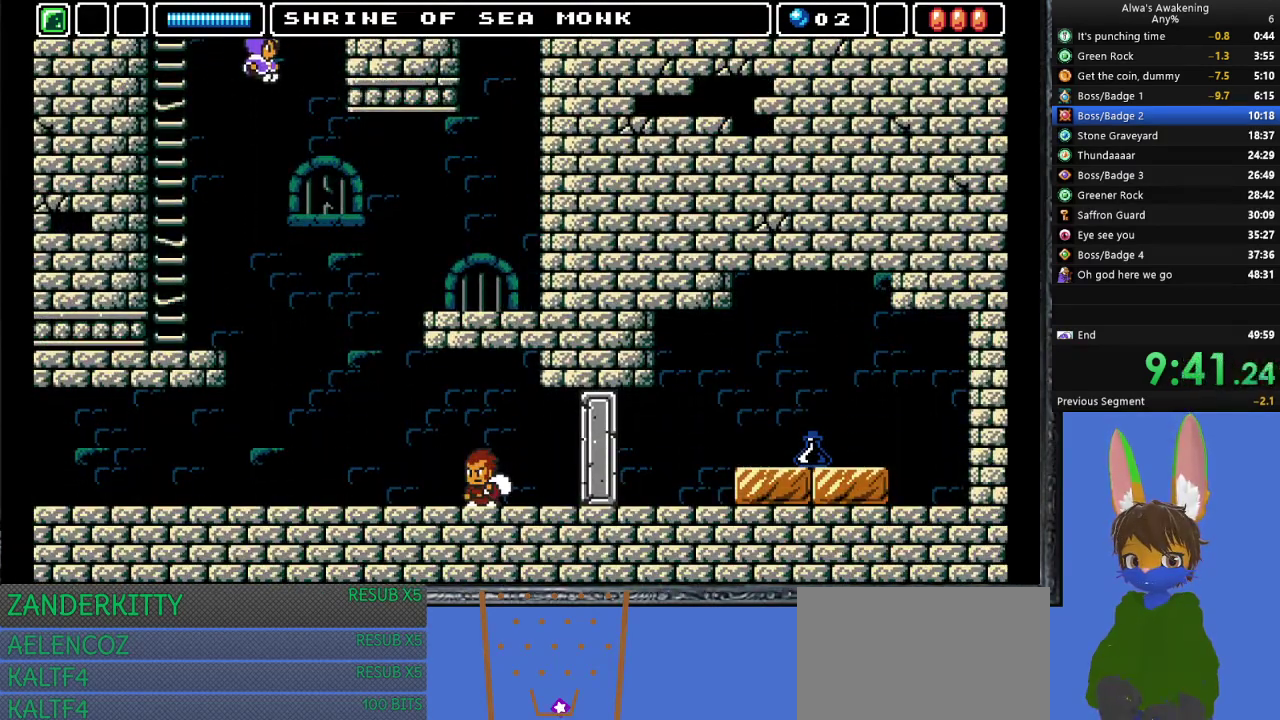
{"buttons": ["DPAD_RIGHT"], "left_stick": "center", "events": []}
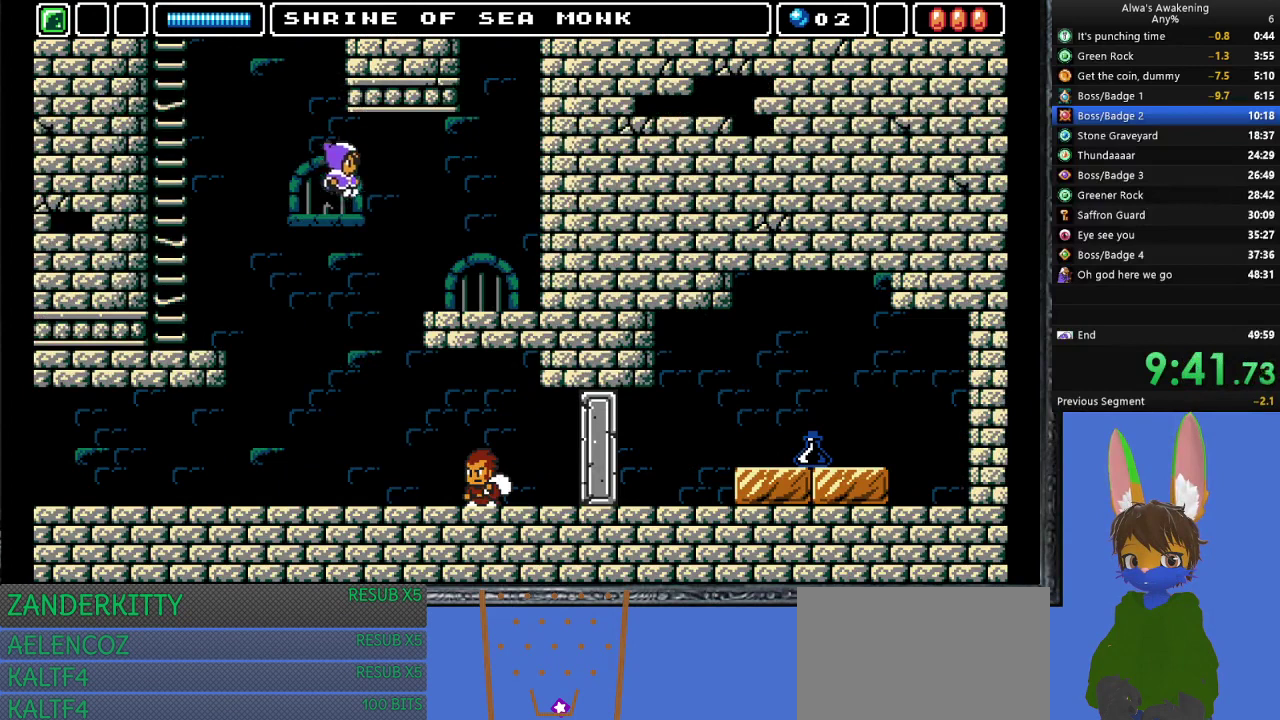
{"buttons": ["DPAD_RIGHT"], "left_stick": "center", "events": [[33, "DPAD_UP", "down"], [67, "DPAD_RIGHT", "up"], [100, "SQUARE", "down"], [167, "SQUARE", "up"], [267, "DPAD_RIGHT", "down"], [300, "DPAD_UP", "up"]]}
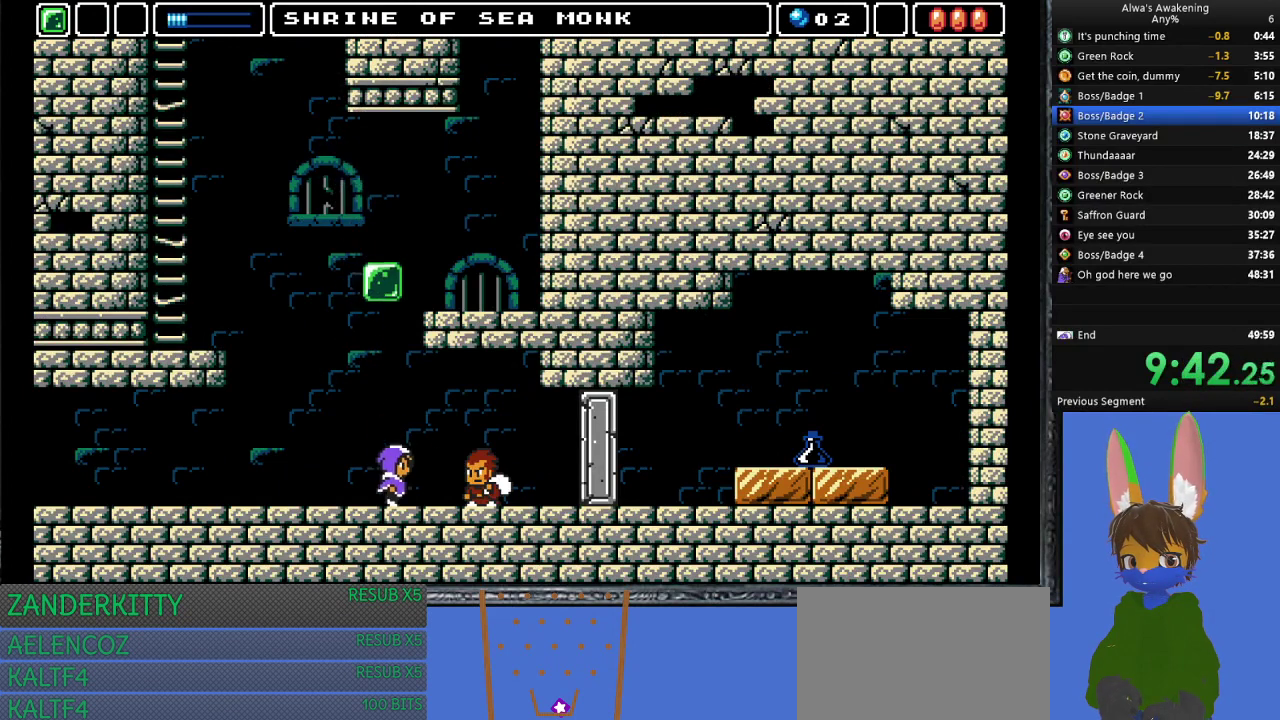
{"buttons": [], "left_stick": "center", "events": [[333, "DPAD_RIGHT", "up"], [367, "SQUARE", "down"], [400, "SQUARE", "up"], [467, "SQUARE", "down"], [500, "SQUARE", "up"]]}
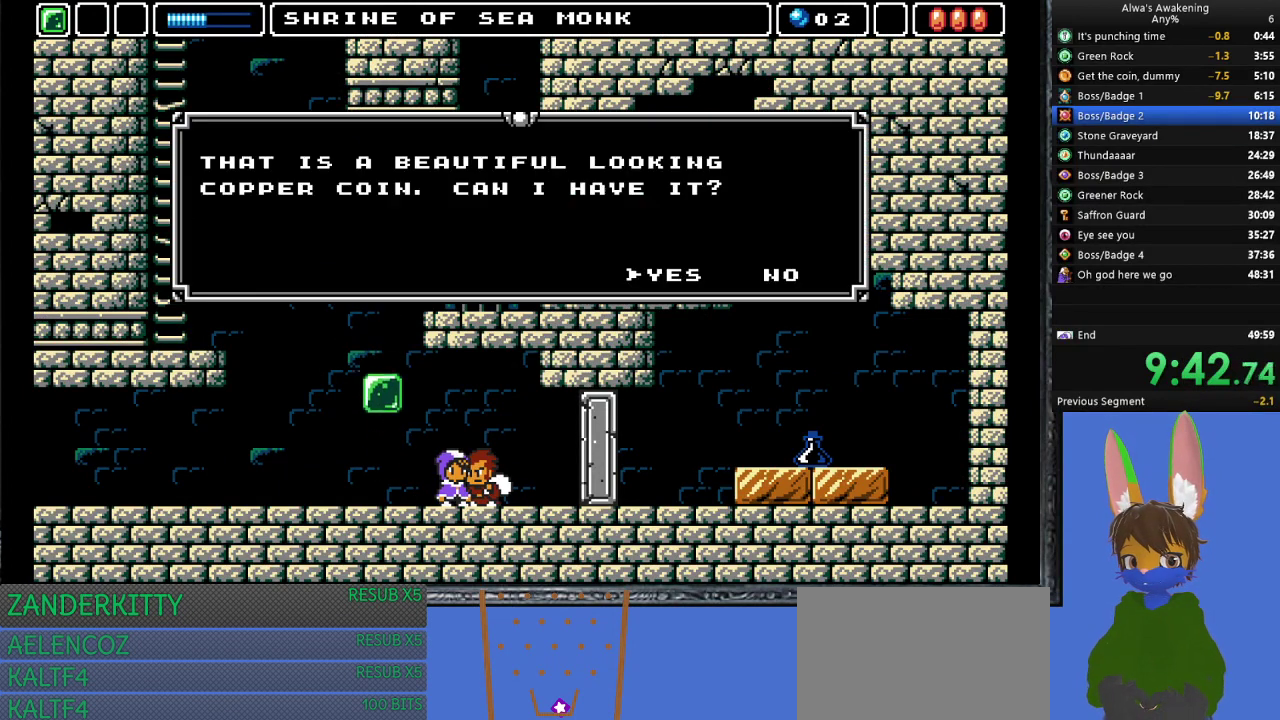
{"buttons": [], "left_stick": "center", "events": [[67, "SQUARE", "down"], [100, "SQUARE", "up"], [167, "SQUARE", "down"], [233, "SQUARE", "up"], [267, "SQUARE", "down"], [333, "SQUARE", "up"], [400, "SQUARE", "down"], [467, "SQUARE", "up"]]}
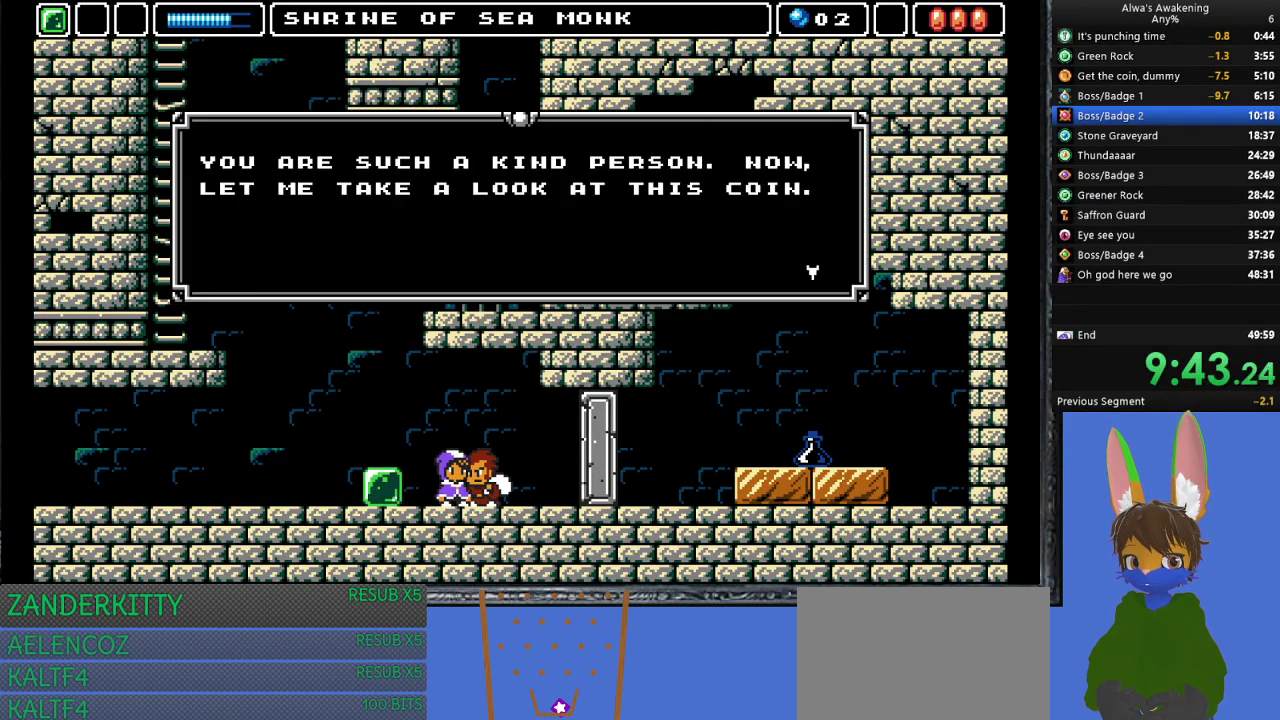
{"buttons": [], "left_stick": "center", "events": [[33, "SQUARE", "down"], [67, "SQUARE", "up"], [133, "SQUARE", "down"], [200, "SQUARE", "up"], [267, "SQUARE", "down"], [333, "SQUARE", "up"], [400, "SQUARE", "down"], [467, "SQUARE", "up"]]}
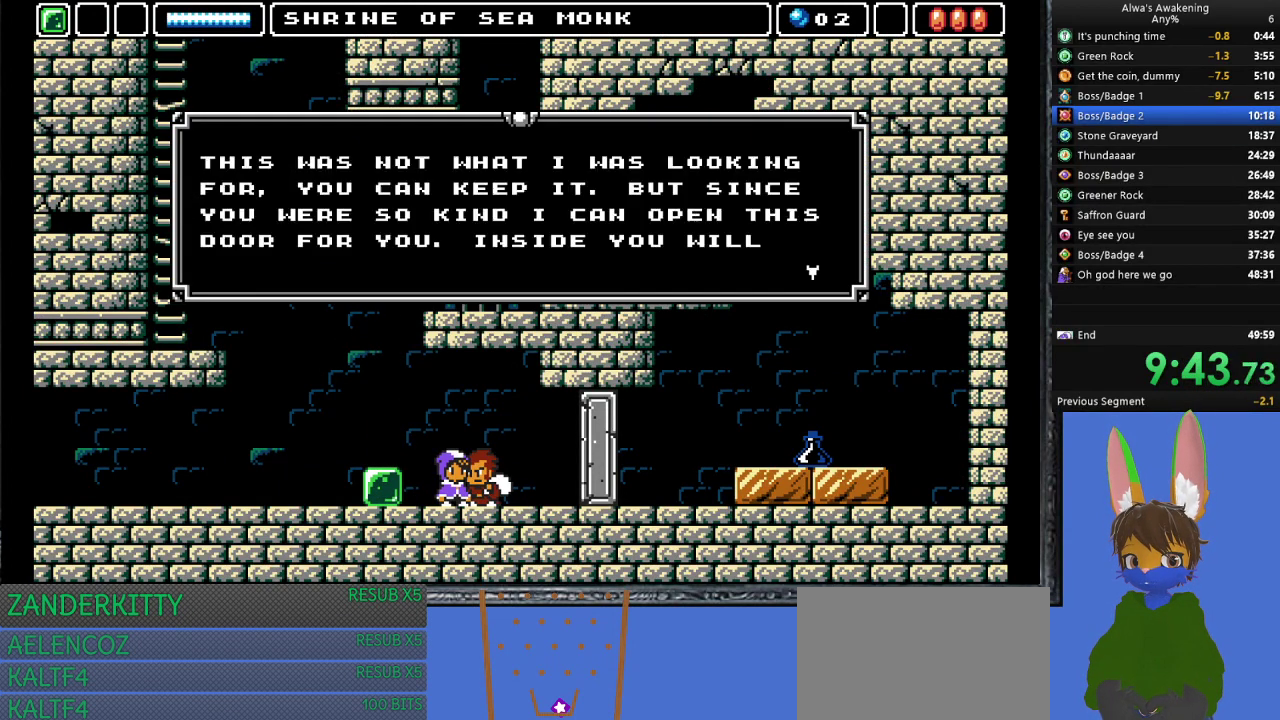
{"buttons": ["DPAD_RIGHT"], "left_stick": "center", "events": [[33, "SQUARE", "down"], [100, "SQUARE", "up"], [167, "SQUARE", "down"], [233, "SQUARE", "up"], [267, "SQUARE", "down"], [367, "SQUARE", "up"], [400, "SQUARE", "down"], [467, "DPAD_RIGHT", "down"], [467, "SQUARE", "up"]]}
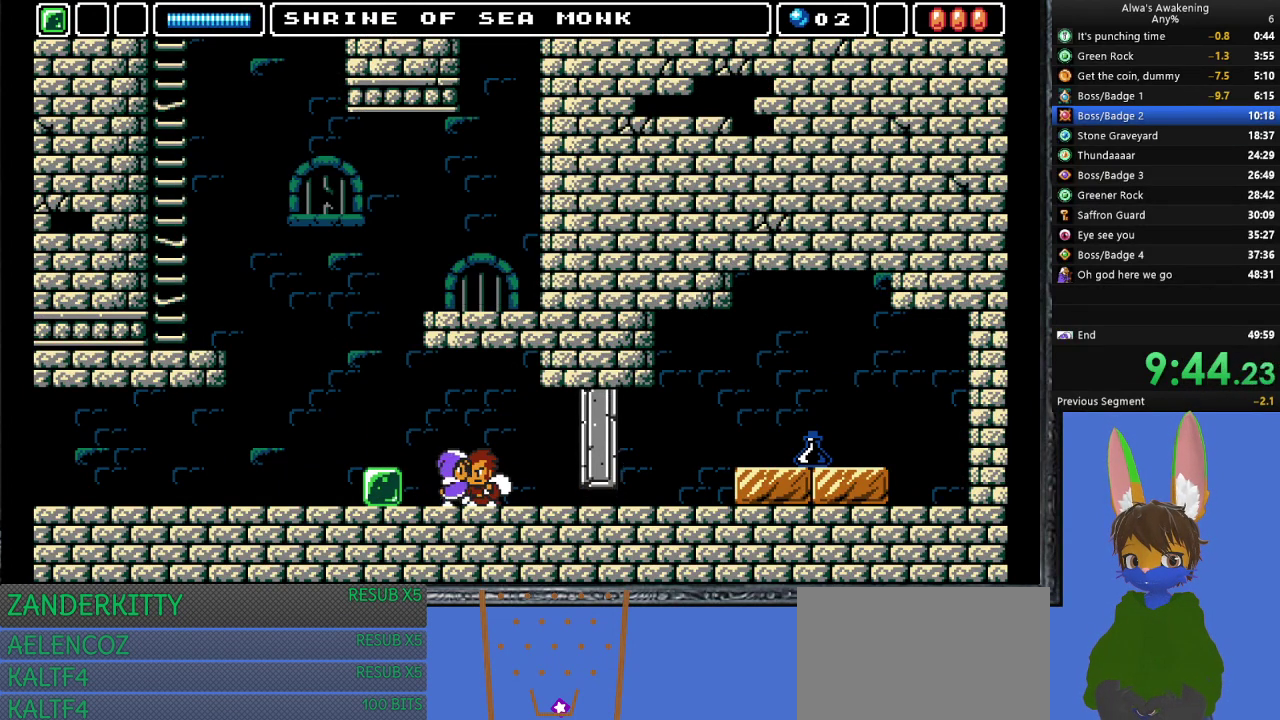
{"buttons": ["DPAD_RIGHT"], "left_stick": "center", "events": []}
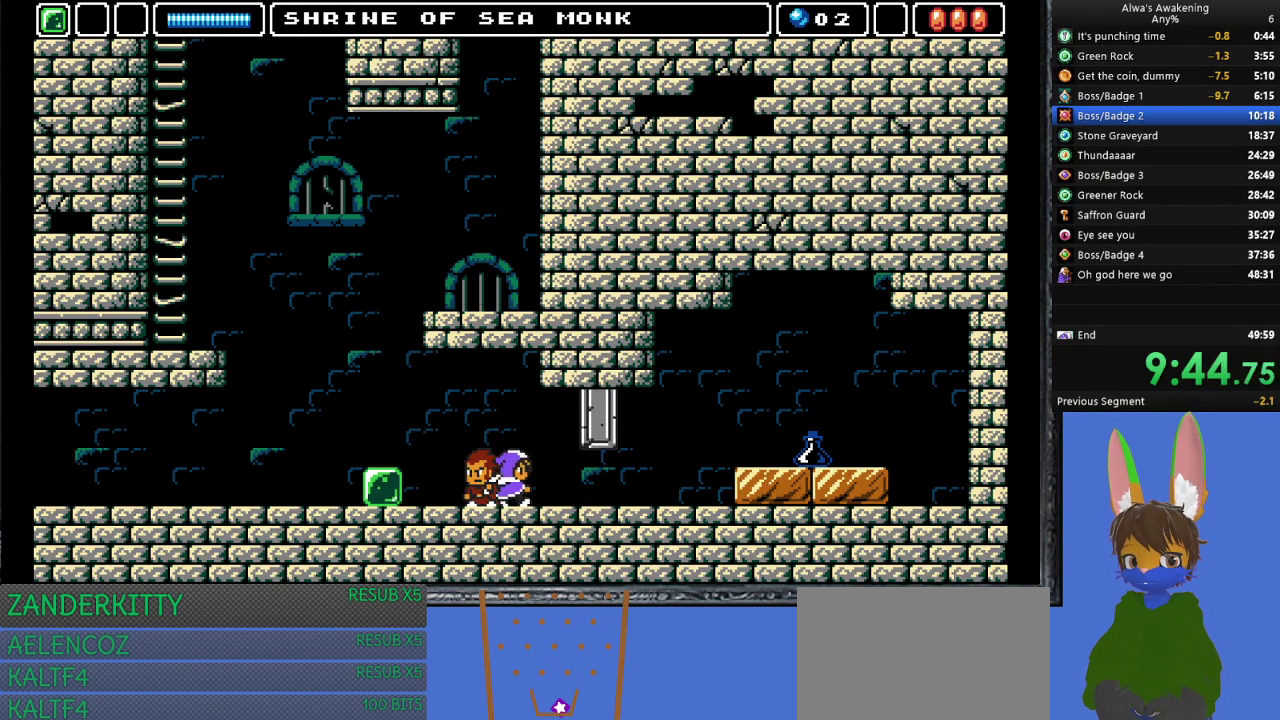
{"buttons": ["DPAD_RIGHT"], "left_stick": "center", "events": []}
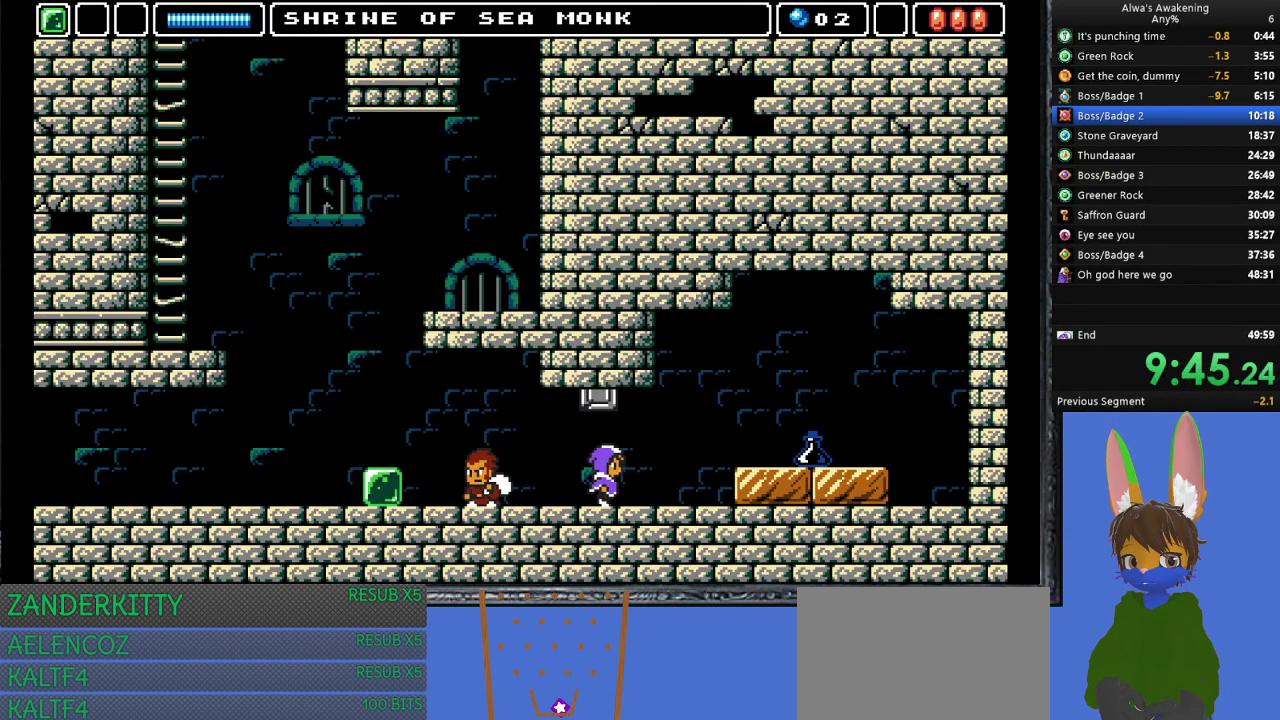
{"buttons": ["DPAD_RIGHT"], "left_stick": "center", "events": [[300, "CROSS", "down"], [400, "CROSS", "up"]]}
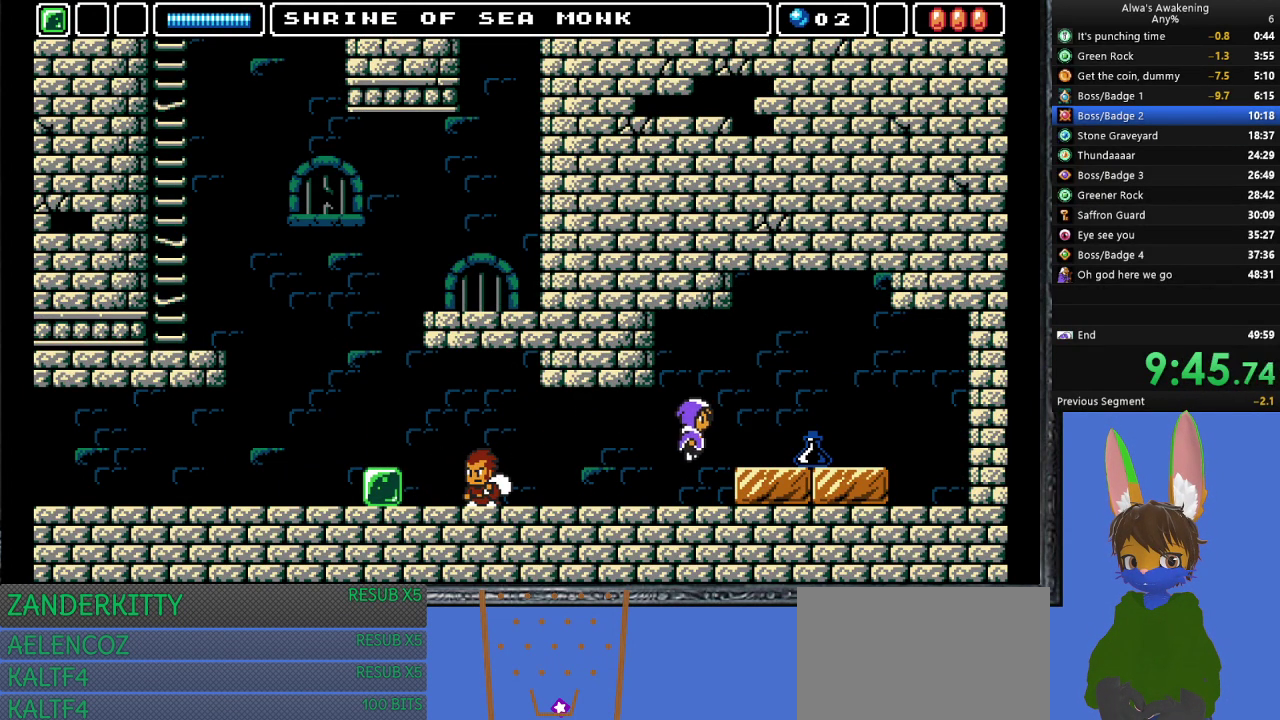
{"buttons": ["DPAD_RIGHT"], "left_stick": "center", "events": []}
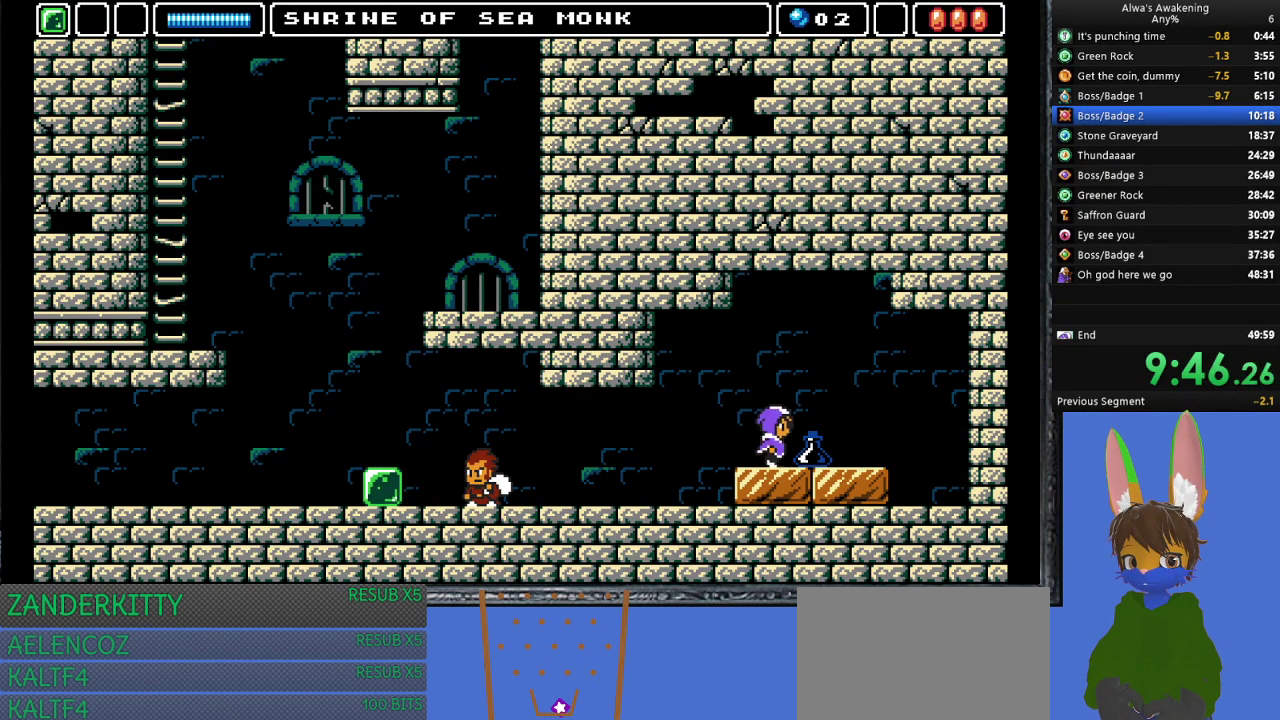
{"buttons": ["DPAD_LEFT"], "left_stick": "center", "events": [[133, "SQUARE", "down"], [167, "DPAD_LEFT", "down"], [167, "DPAD_RIGHT", "up"], [167, "SQUARE", "up"], [267, "SQUARE", "down"], [333, "SQUARE", "up"], [367, "SQUARE", "down"], [433, "SQUARE", "up"]]}
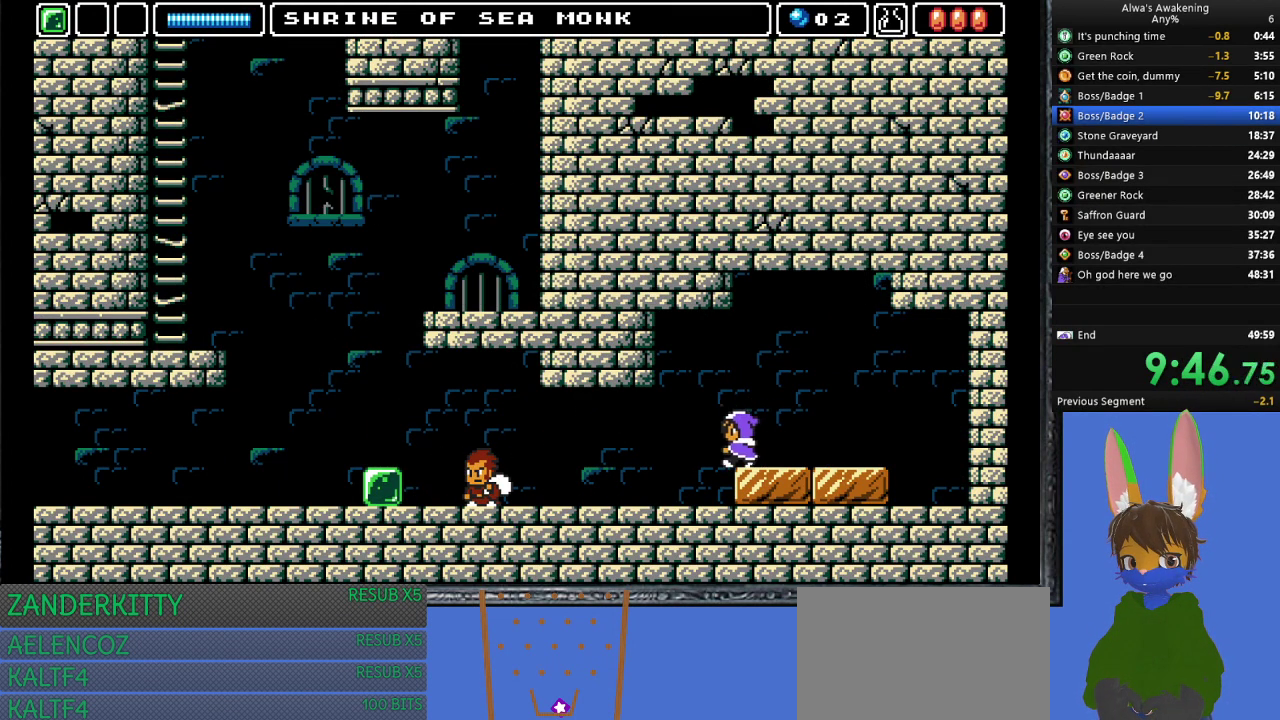
{"buttons": ["DPAD_LEFT"], "left_stick": "center", "events": []}
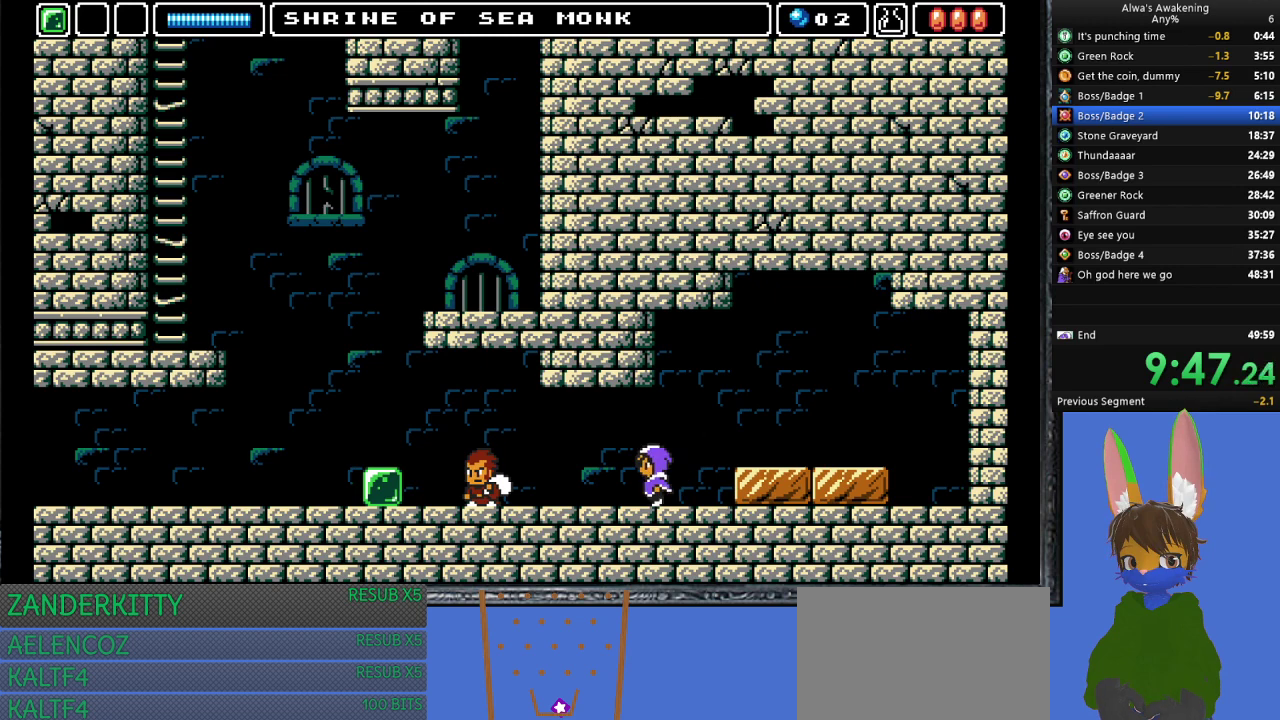
{"buttons": ["DPAD_LEFT"], "left_stick": "center", "events": []}
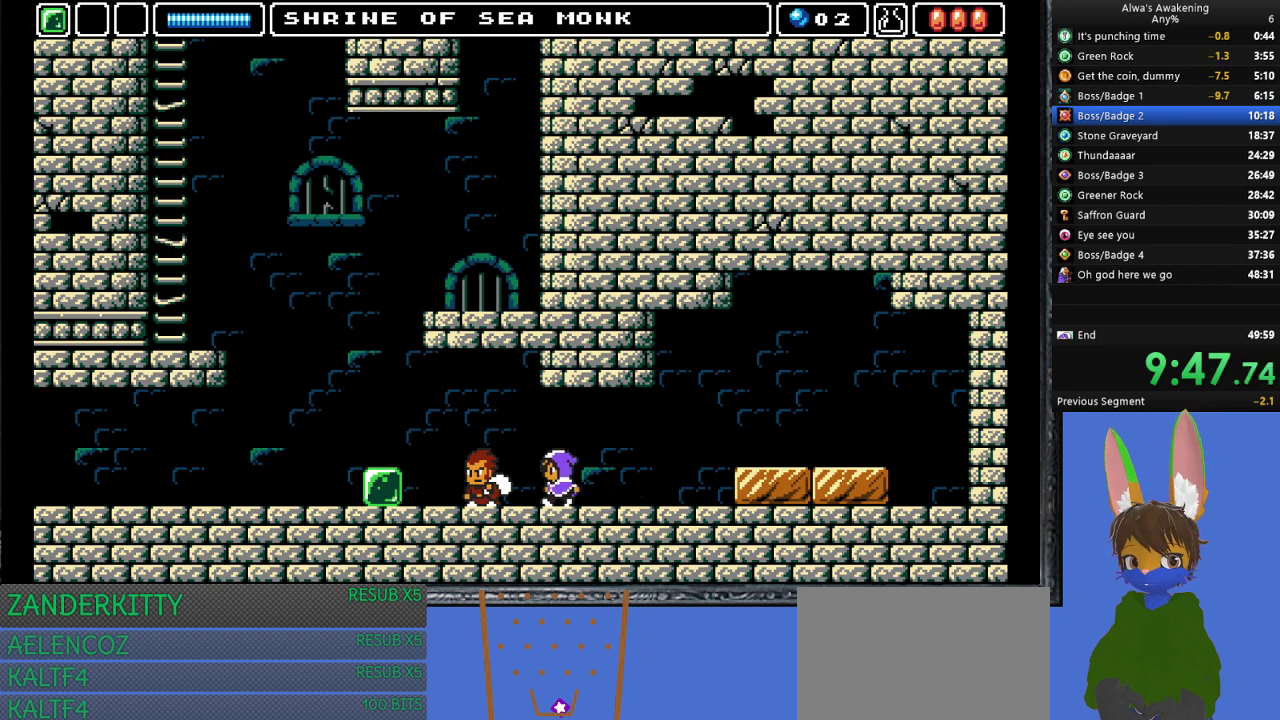
{"buttons": ["DPAD_LEFT"], "left_stick": "center", "events": [[267, "CROSS", "down"], [433, "CROSS", "up"]]}
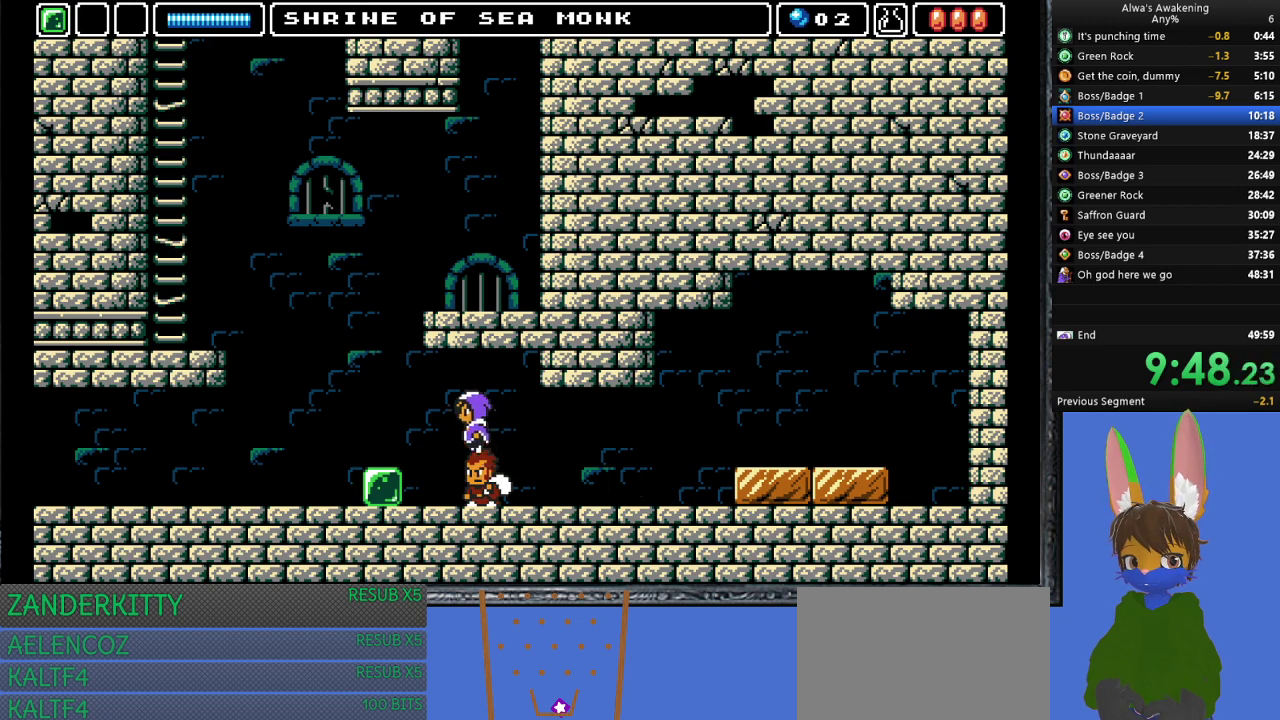
{"buttons": ["DPAD_UP", "DPAD_LEFT"], "left_stick": "center", "events": [[433, "DPAD_UP", "down"]]}
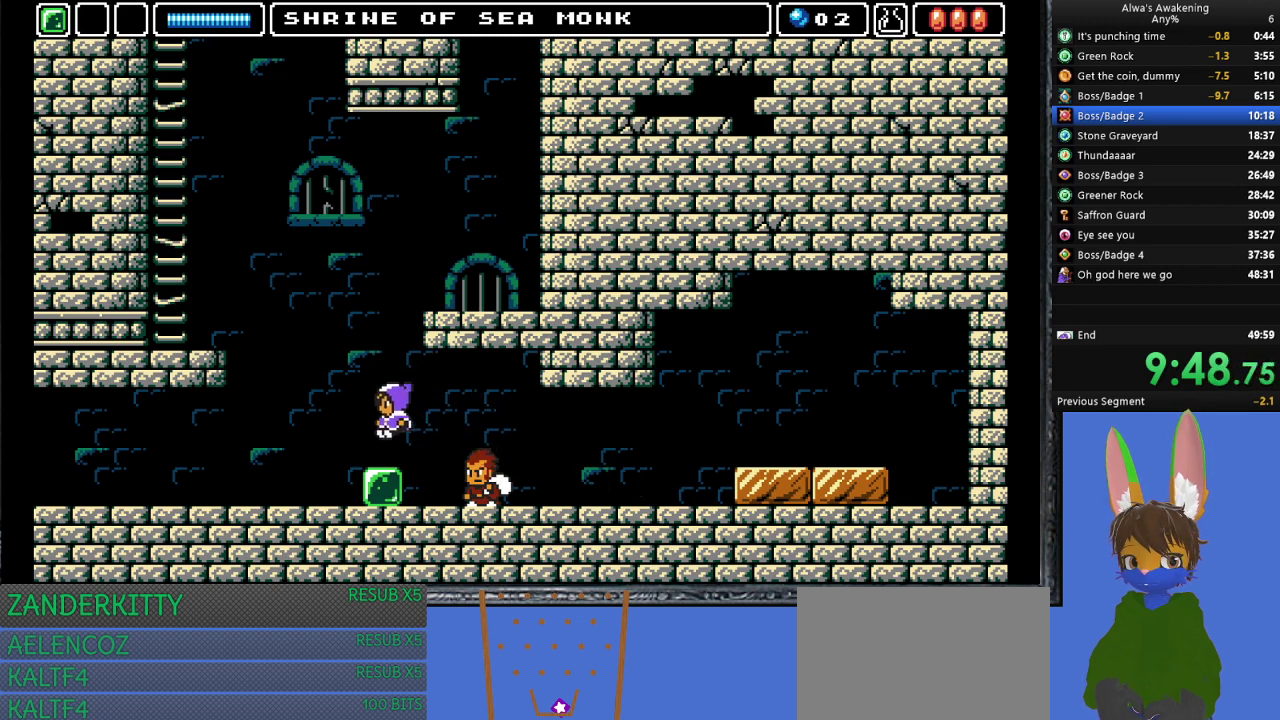
{"buttons": ["CROSS", "SQUARE", "DPAD_UP"], "left_stick": "center", "events": [[33, "DPAD_LEFT", "up"], [167, "CROSS", "down"], [400, "SQUARE", "down"]]}
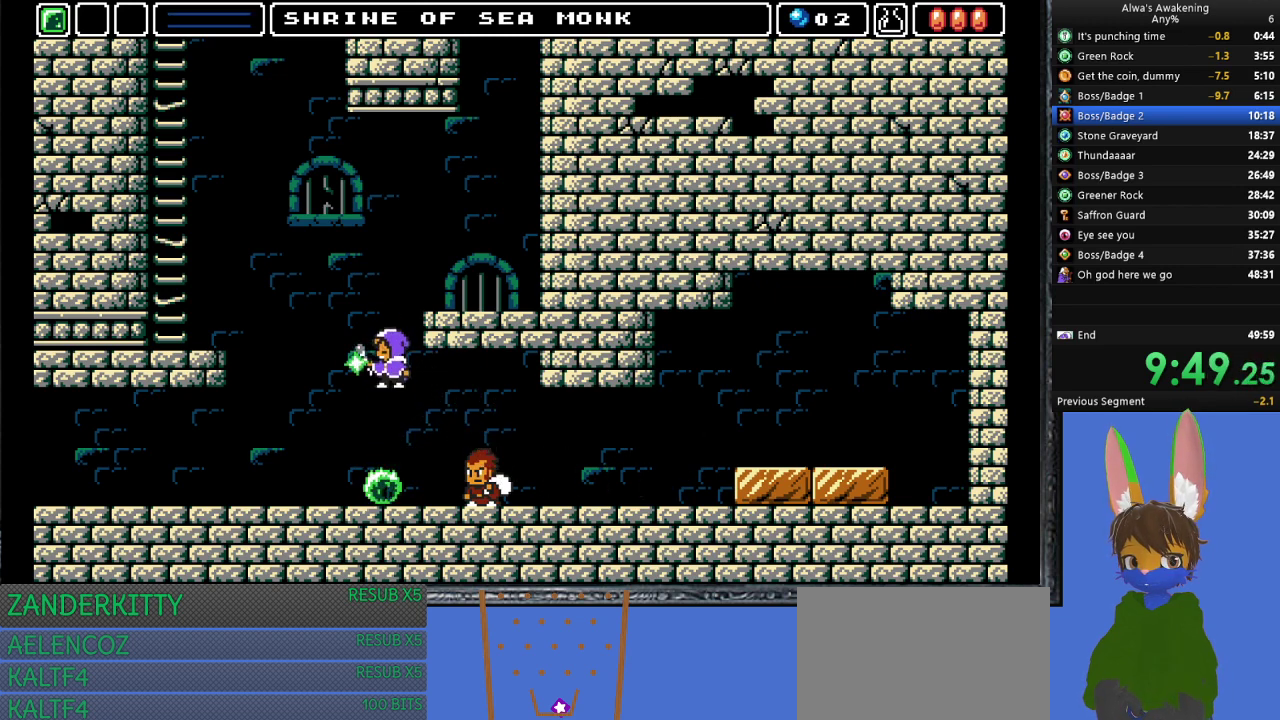
{"buttons": ["CROSS", "DPAD_RIGHT"], "left_stick": "center", "events": [[133, "CROSS", "up"], [133, "DPAD_LEFT", "down"], [167, "DPAD_UP", "up"], [167, "SQUARE", "up"], [233, "CROSS", "down"], [333, "DPAD_UP", "down"], [367, "DPAD_LEFT", "up"], [367, "DPAD_UP", "up"], [433, "DPAD_RIGHT", "down"]]}
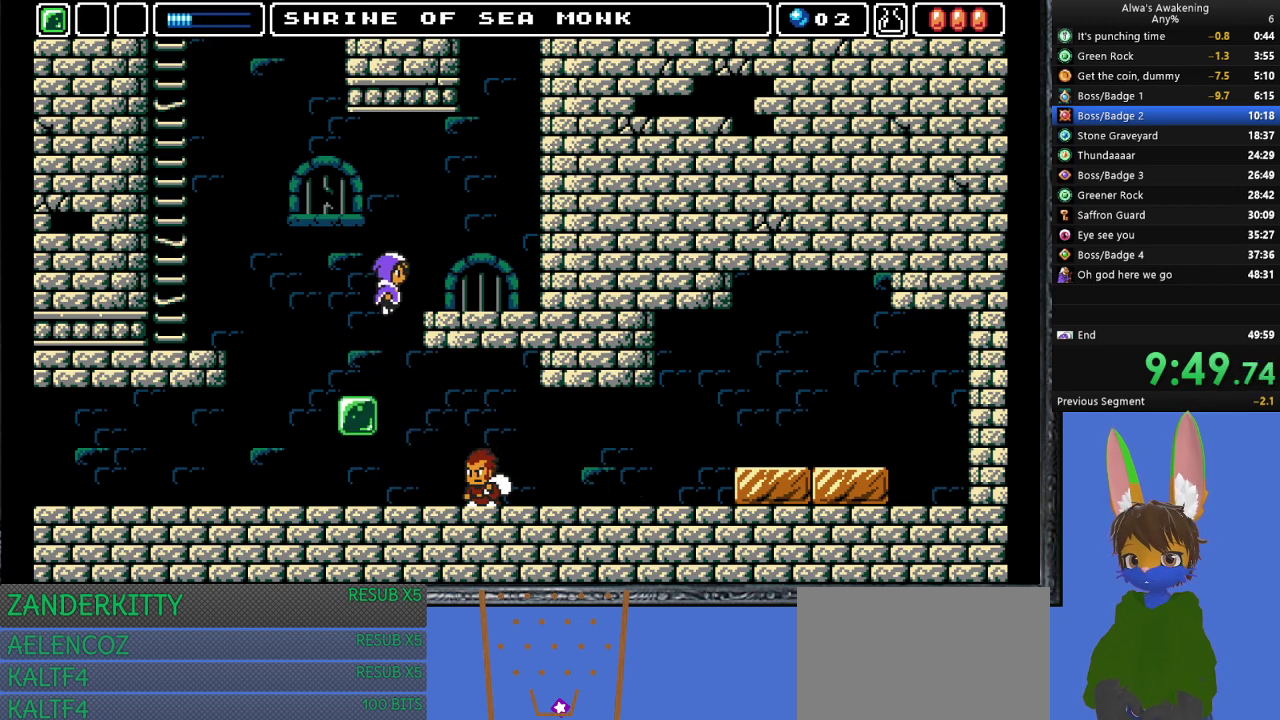
{"buttons": ["DPAD_RIGHT"], "left_stick": "center", "events": [[33, "CROSS", "up"]]}
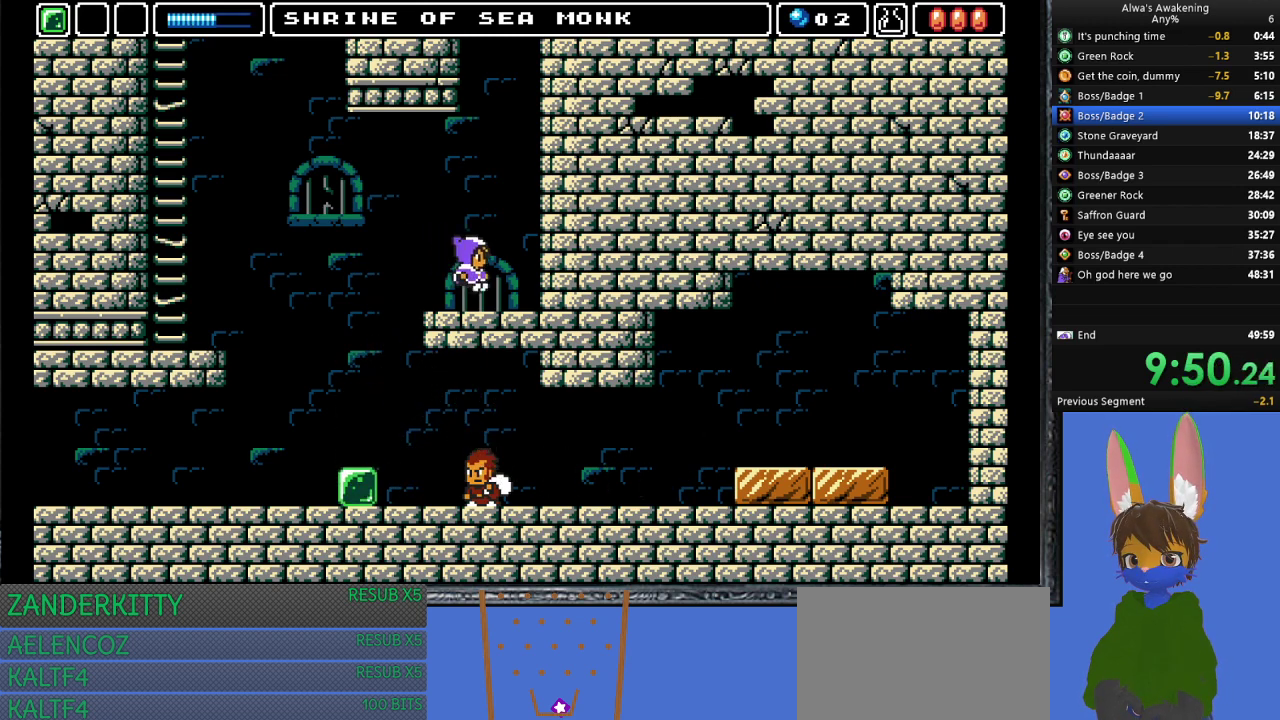
{"buttons": ["CROSS", "DPAD_LEFT"], "left_stick": "center", "events": [[267, "CROSS", "down"], [433, "DPAD_RIGHT", "up"], [500, "DPAD_LEFT", "down"]]}
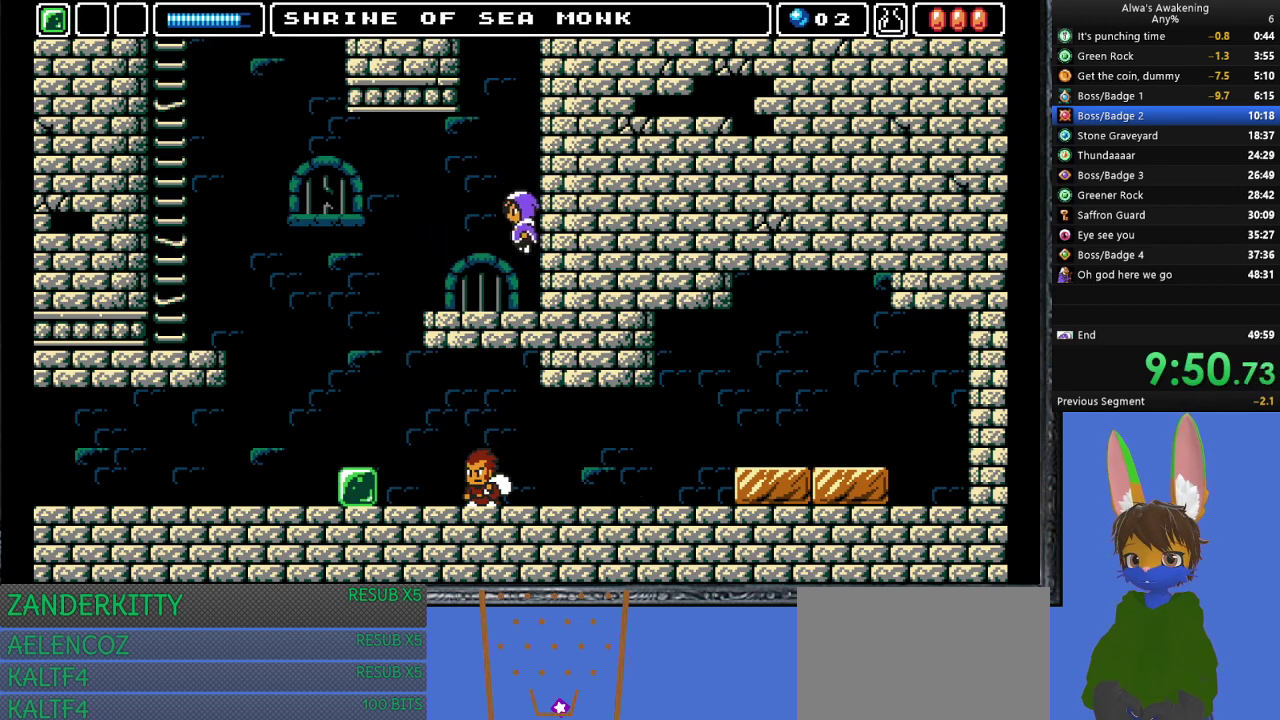
{"buttons": ["CROSS"], "left_stick": "center", "events": [[67, "DPAD_LEFT", "up"], [133, "DPAD_RIGHT", "down"], [167, "SQUARE", "down"], [267, "CROSS", "up"], [267, "SQUARE", "up"], [300, "DPAD_RIGHT", "up"], [367, "CROSS", "down"]]}
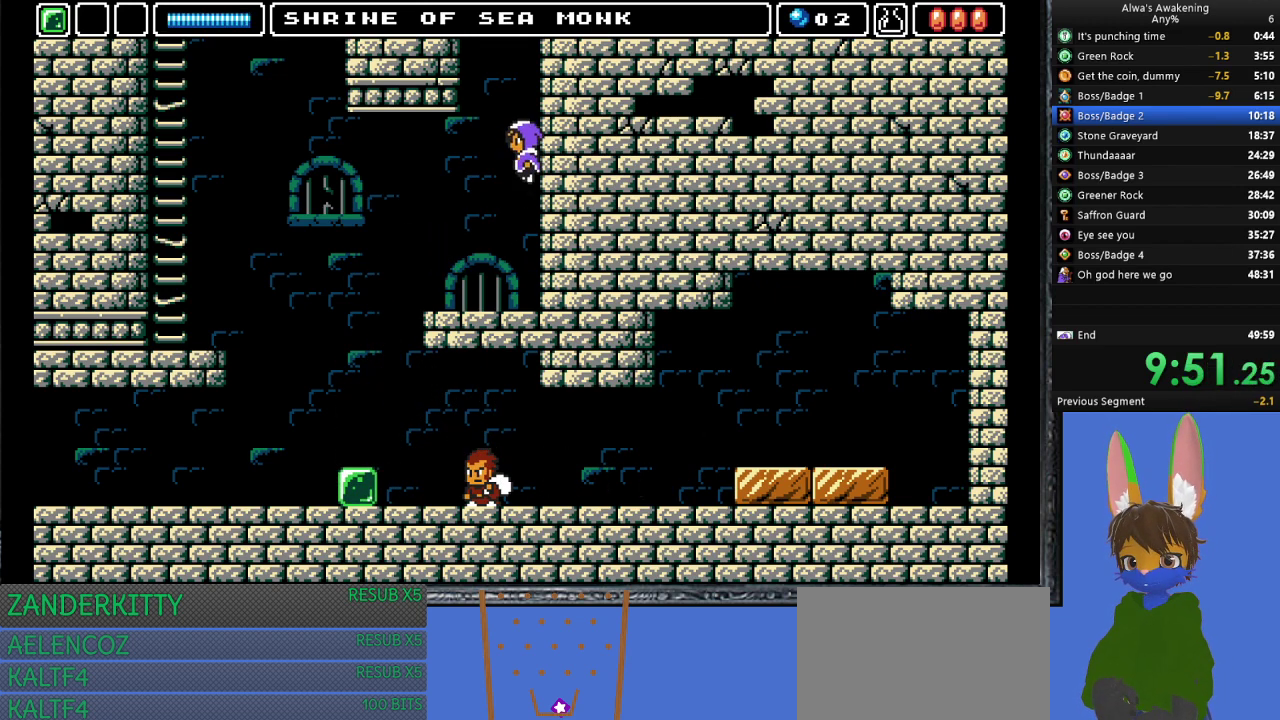
{"buttons": ["CROSS"], "left_stick": "center", "events": [[267, "SQUARE", "down"], [300, "DPAD_RIGHT", "down"], [367, "CROSS", "up"], [367, "SQUARE", "up"], [433, "CROSS", "down"], [433, "DPAD_RIGHT", "up"]]}
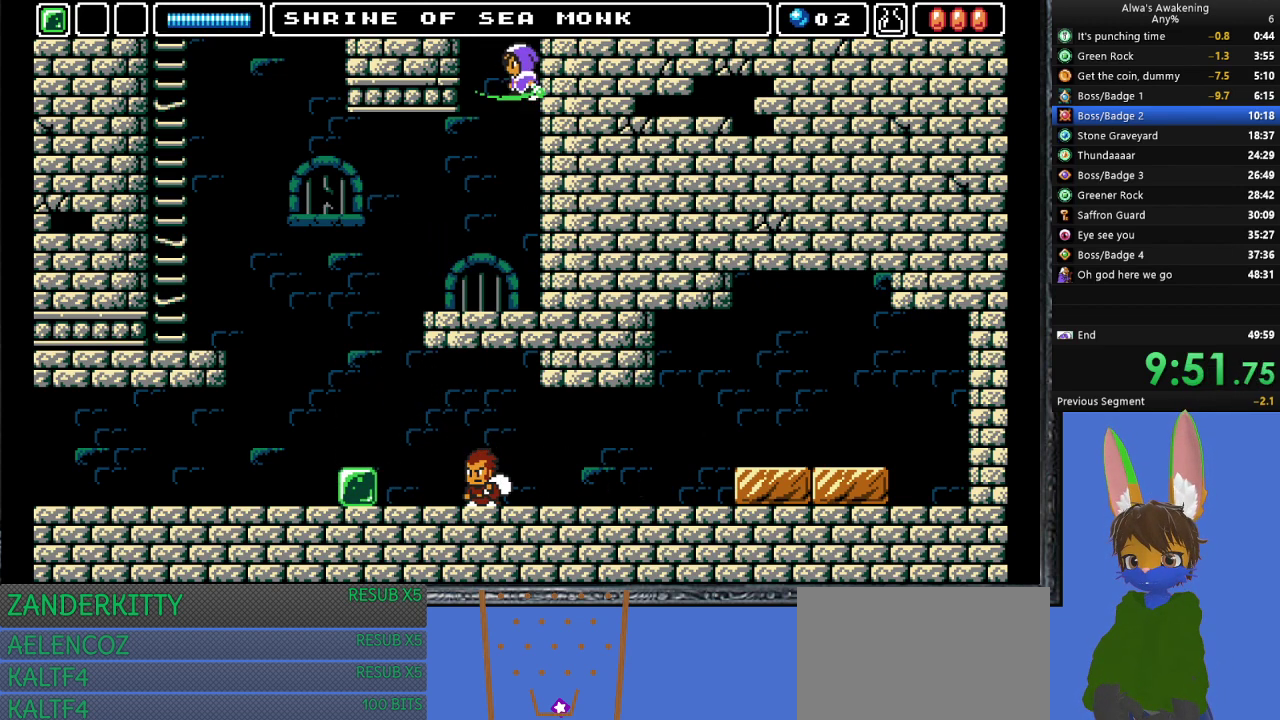
{"buttons": ["CROSS"], "left_stick": "center", "events": []}
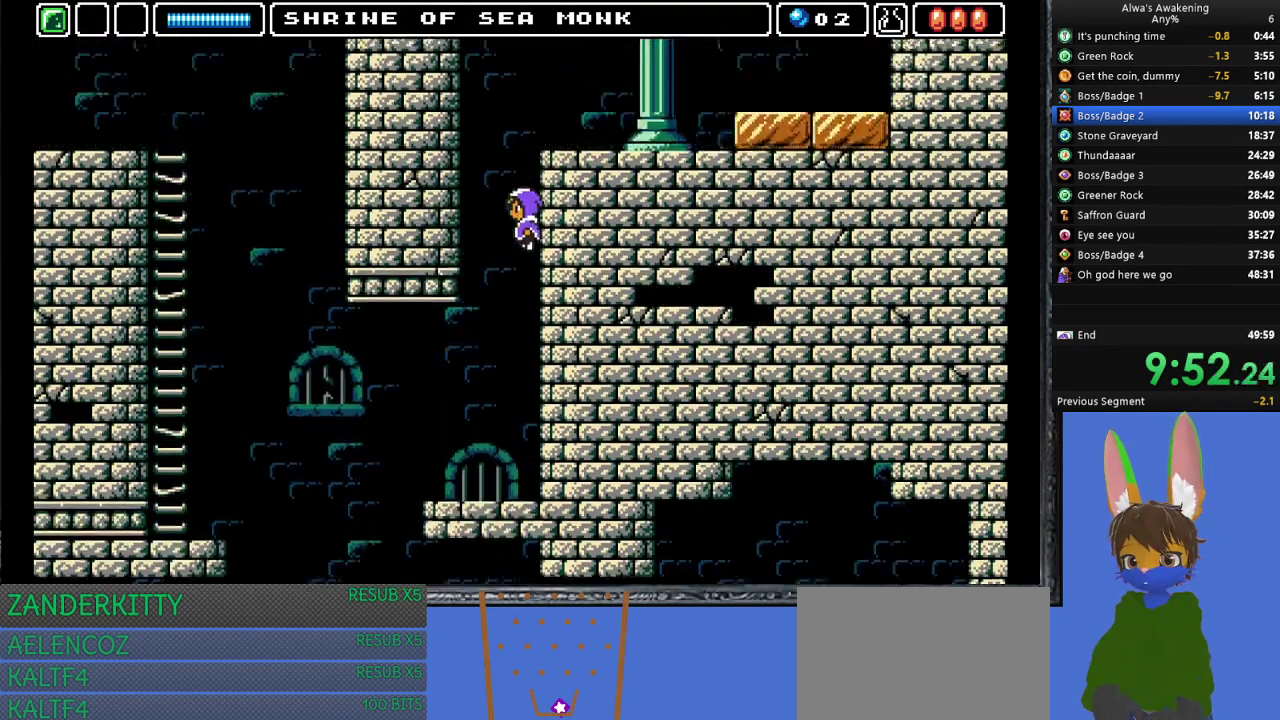
{"buttons": ["CROSS"], "left_stick": "center", "events": []}
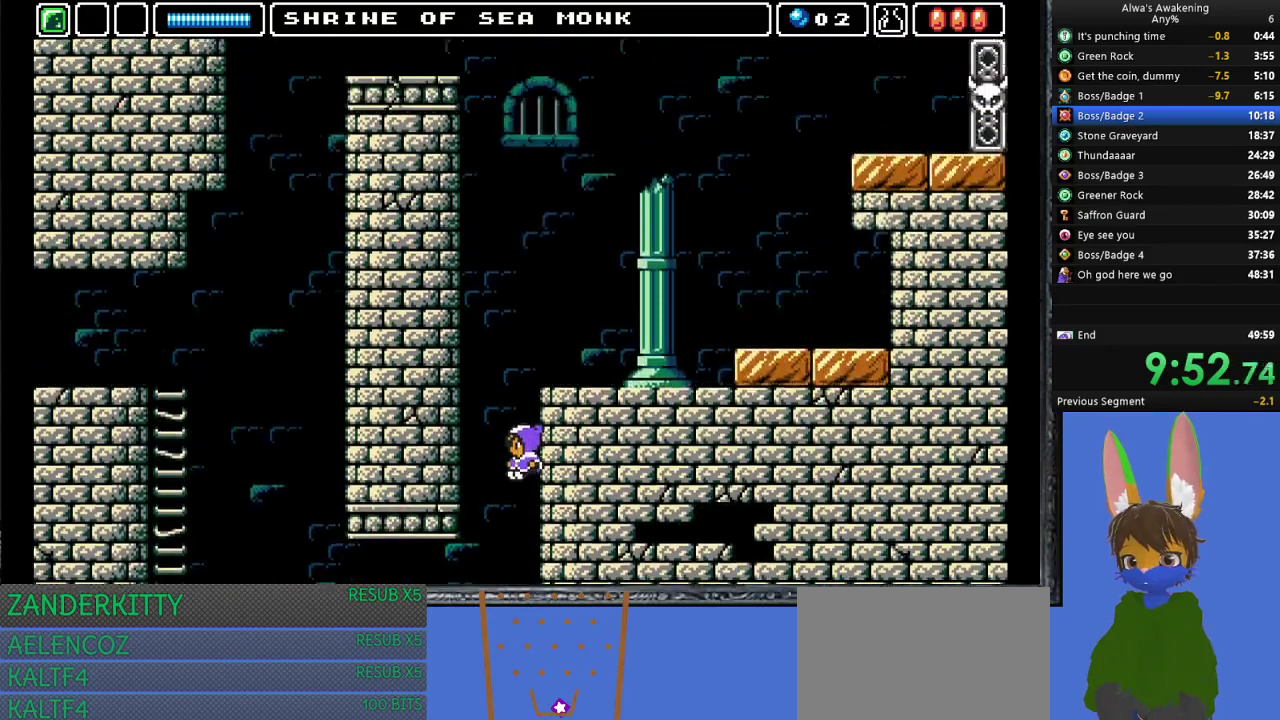
{"buttons": ["CROSS"], "left_stick": "center", "events": []}
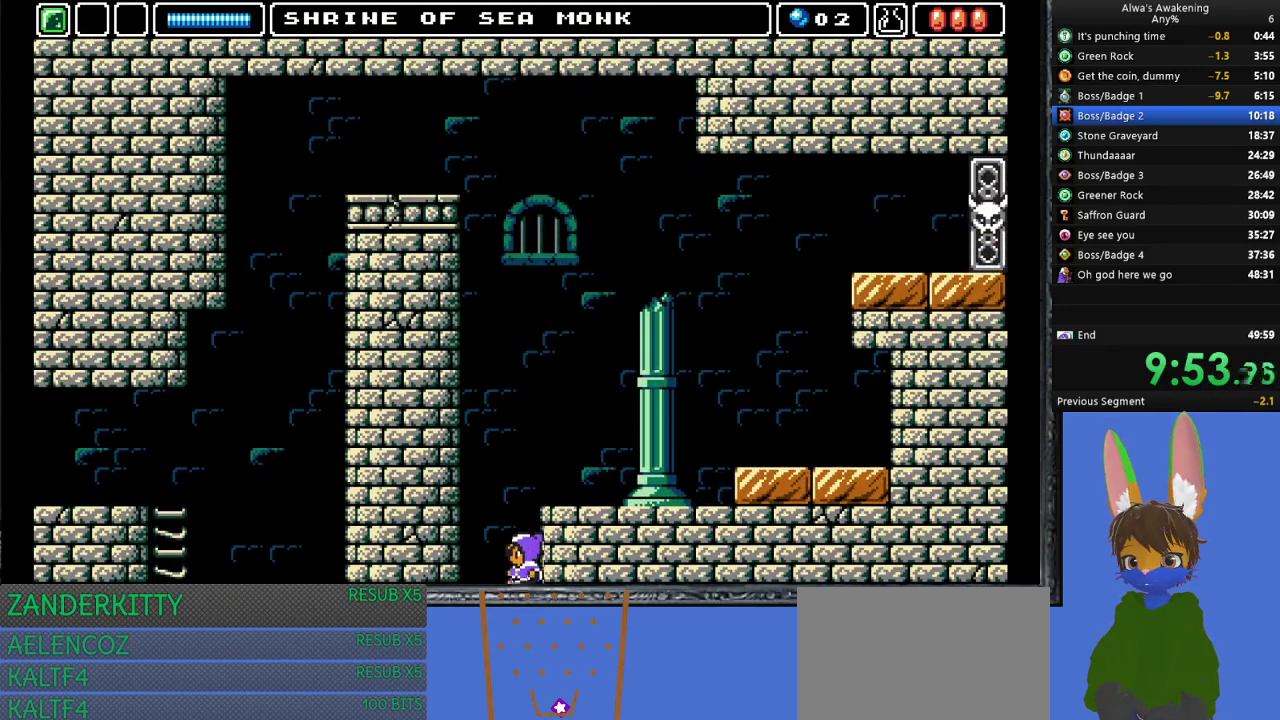
{"buttons": ["CROSS", "DPAD_RIGHT"], "left_stick": "center", "events": [[300, "SQUARE", "down"], [333, "DPAD_RIGHT", "down"], [367, "SQUARE", "up"], [400, "CROSS", "up"], [400, "DPAD_RIGHT", "up"], [433, "CROSS", "down"], [500, "DPAD_RIGHT", "down"]]}
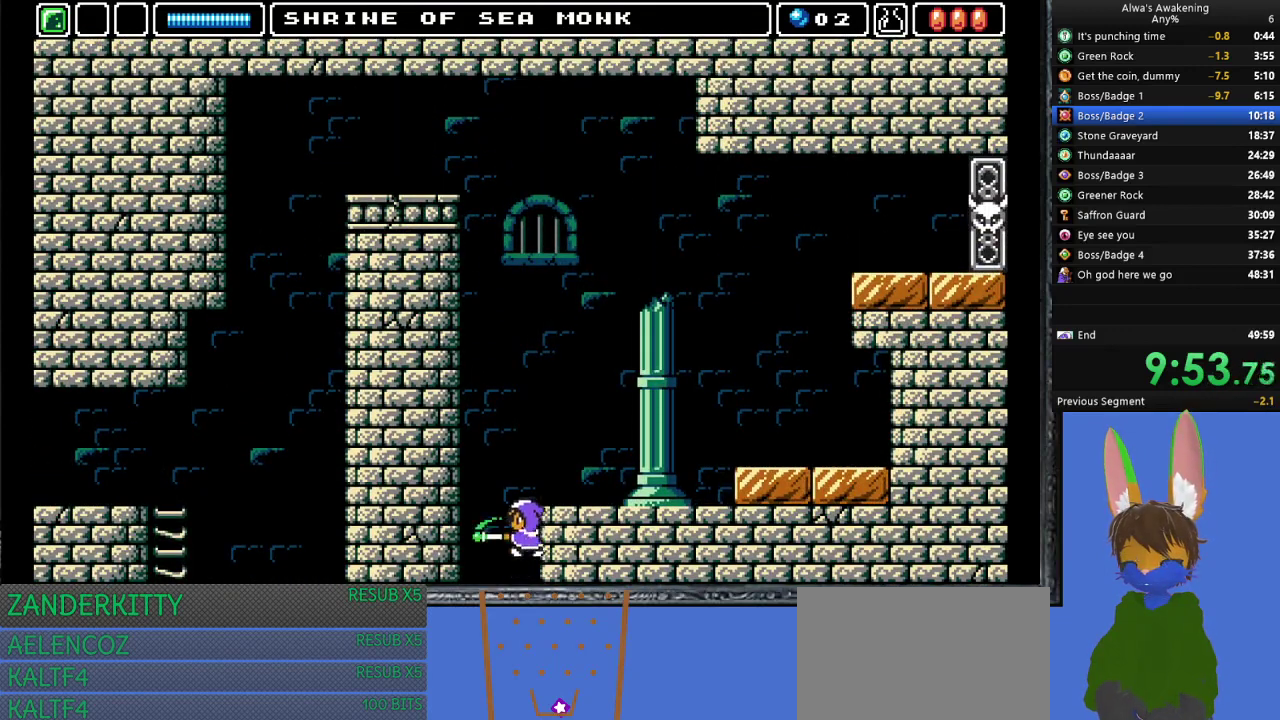
{"buttons": ["DPAD_RIGHT"], "left_stick": "center", "events": [[233, "CROSS", "up"]]}
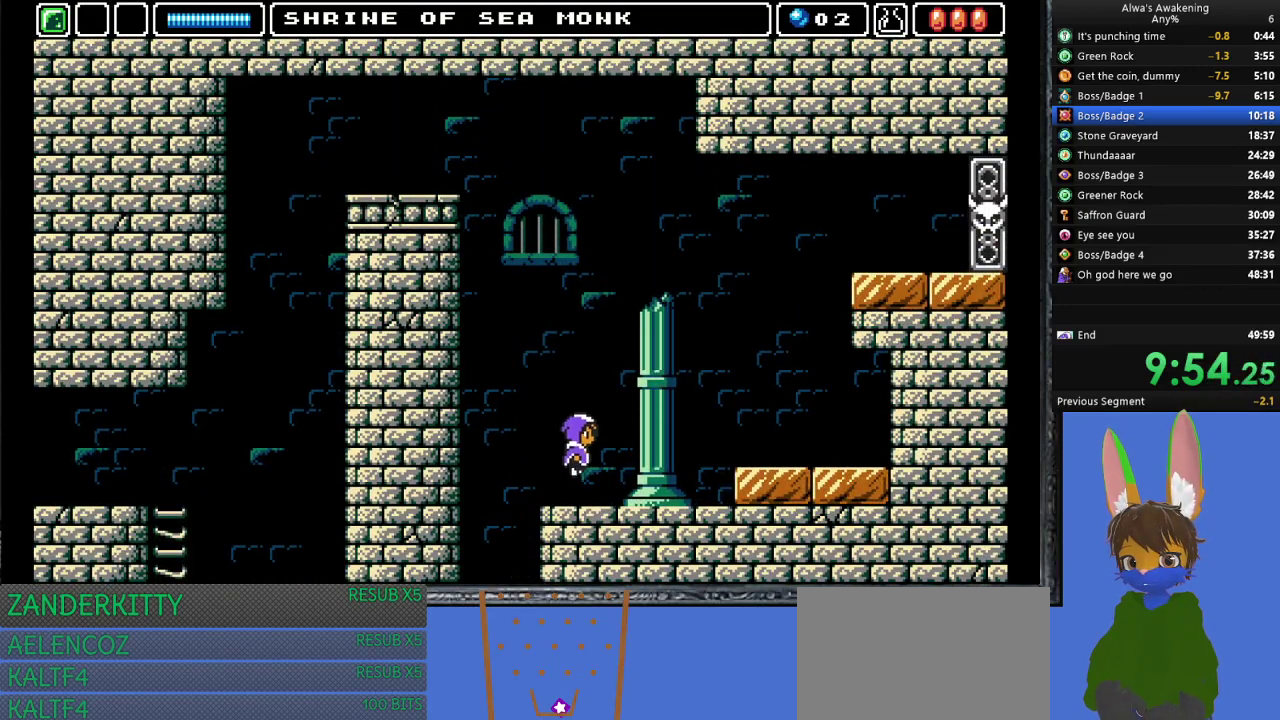
{"buttons": ["DPAD_RIGHT"], "left_stick": "center", "events": [[333, "CROSS", "down"], [433, "CROSS", "up"]]}